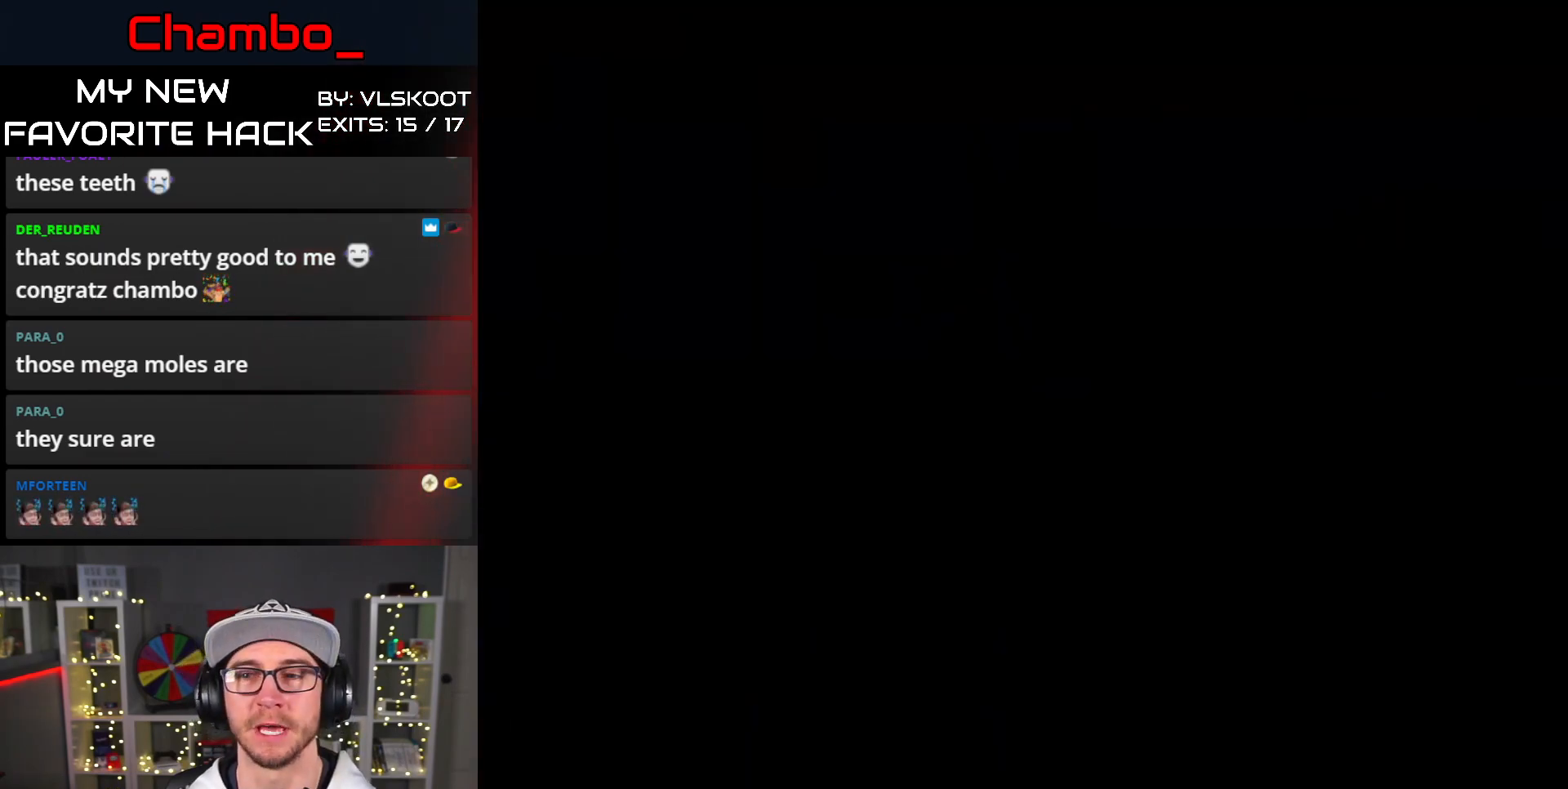
Gameplay with a controller (Nintendo layout); each line is a JSON object with the inputs held at the frame after it (dt_ms = milliseconds from this image to that frame). "events" lists button and stick changes between this image and that frame as [ms after this image, input, new state], when the widget could be followed in between. Not read: L1 L3 R1 R3 SELECT START.
{"dt_ms": 500, "buttons": [], "events": []}
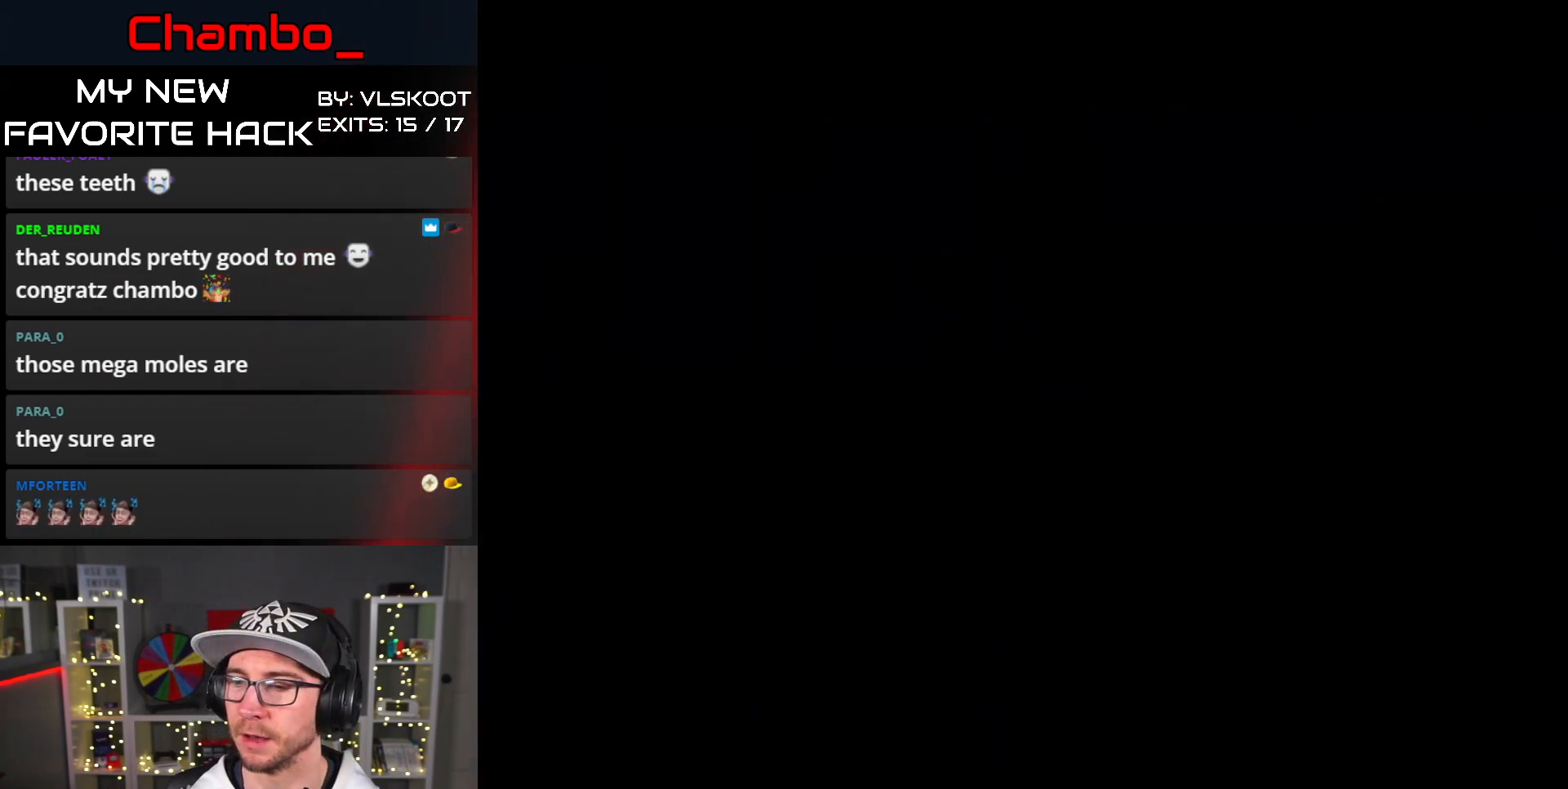
{"dt_ms": 500, "buttons": ["Y", "DPAD_RIGHT"], "events": [[283, "DPAD_RIGHT", "down"], [383, "Y", "down"]]}
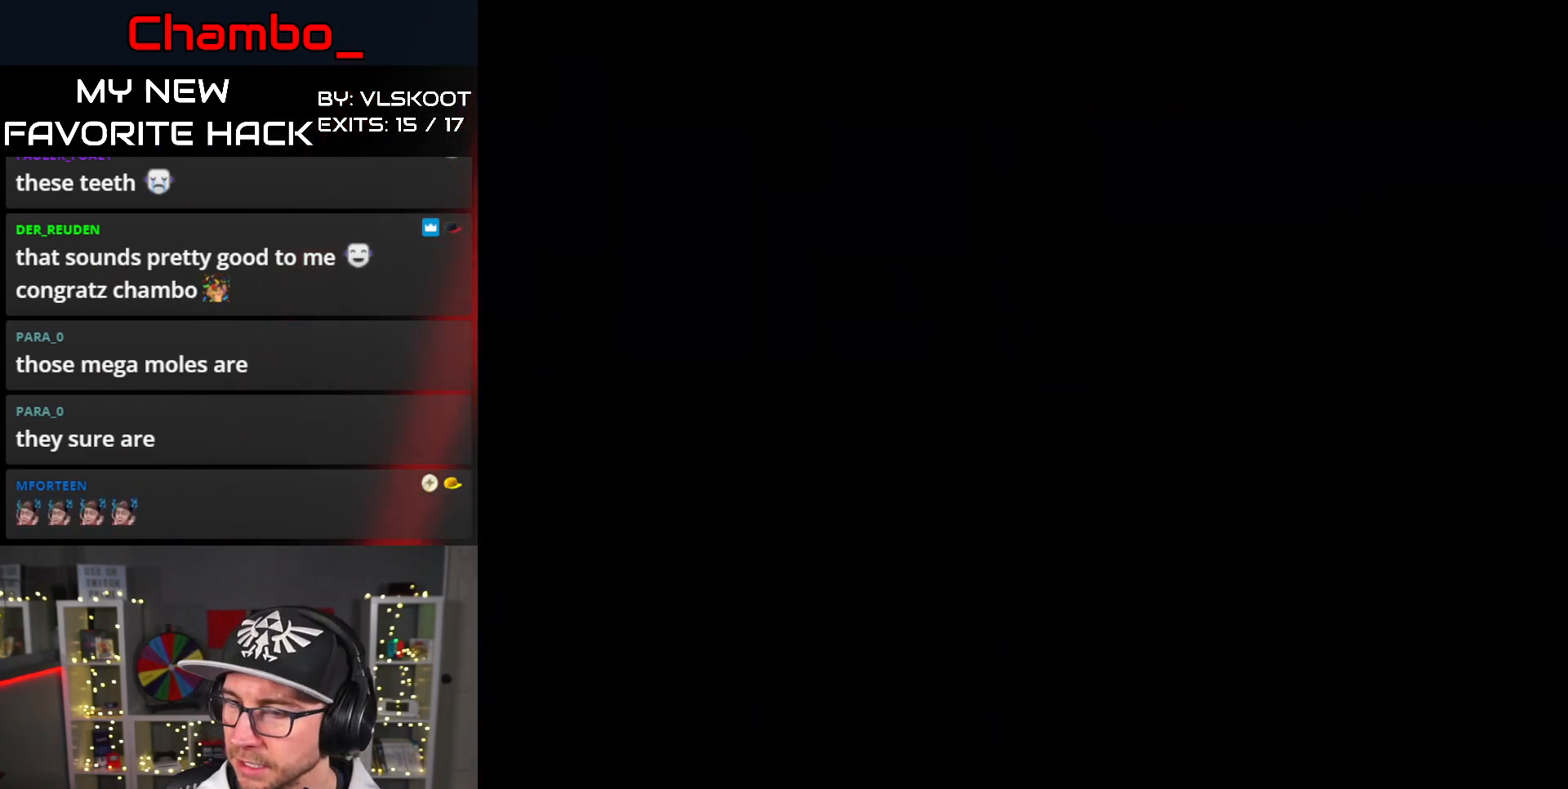
{"dt_ms": 500, "buttons": ["Y", "DPAD_RIGHT"], "events": [[83, "Y", "up"], [167, "Y", "down"]]}
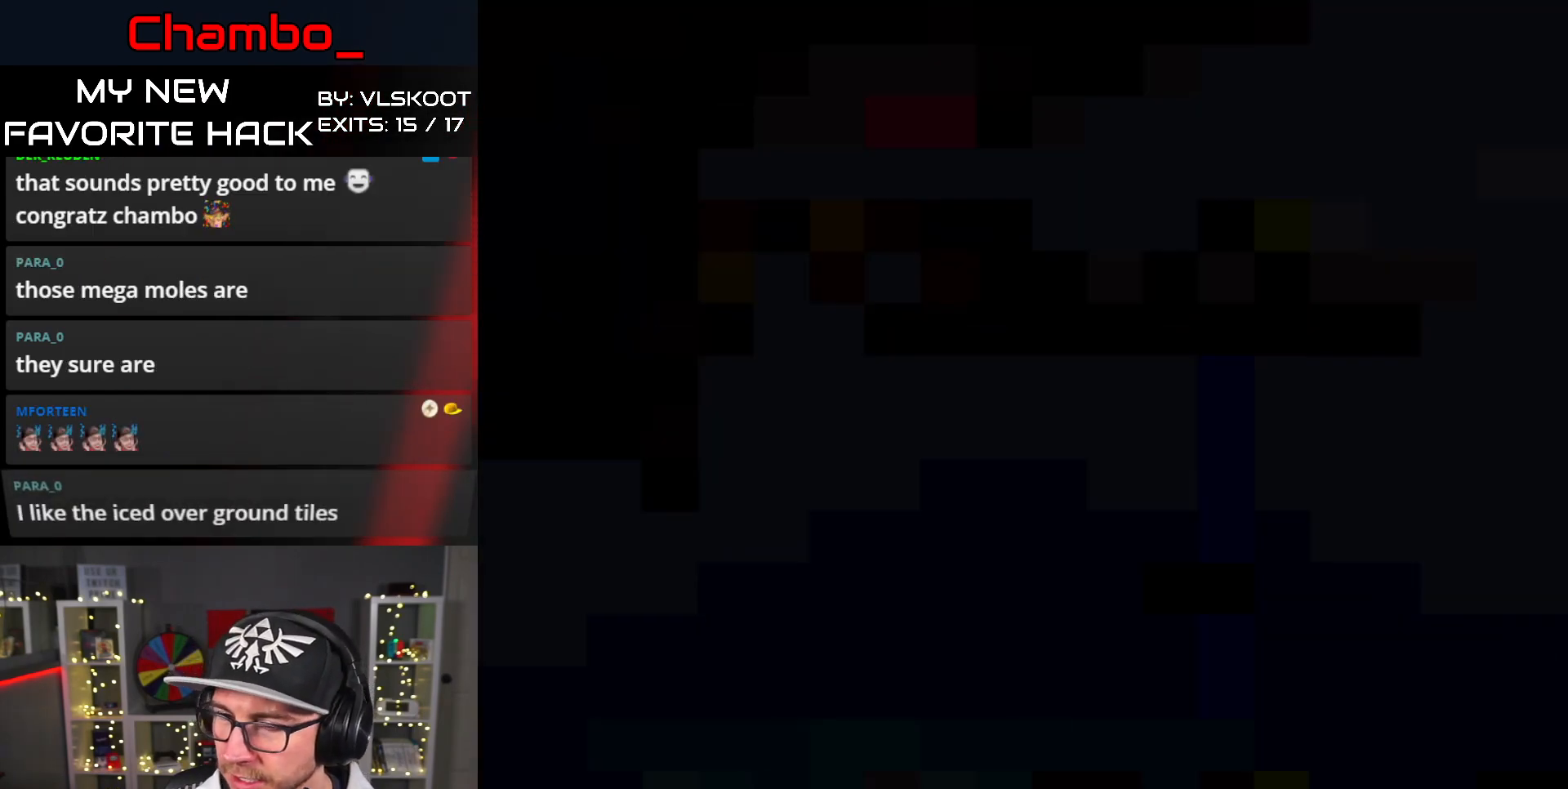
{"dt_ms": 500, "buttons": ["Y", "DPAD_RIGHT"], "events": []}
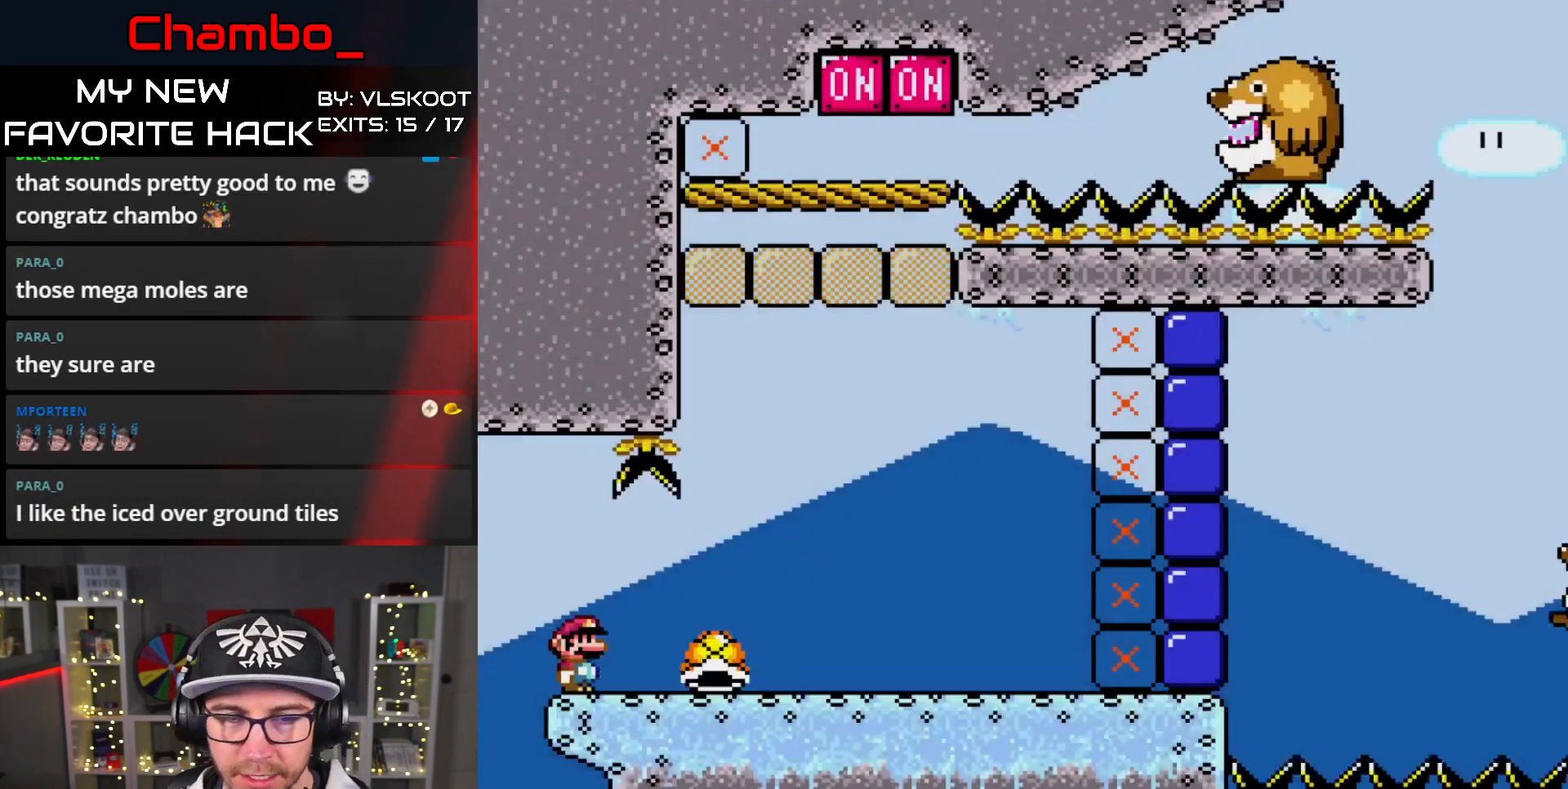
{"dt_ms": 500, "buttons": ["Y", "DPAD_UP", "DPAD_RIGHT"], "events": [[183, "DPAD_UP", "down"], [350, "Y", "up"], [400, "Y", "down"]]}
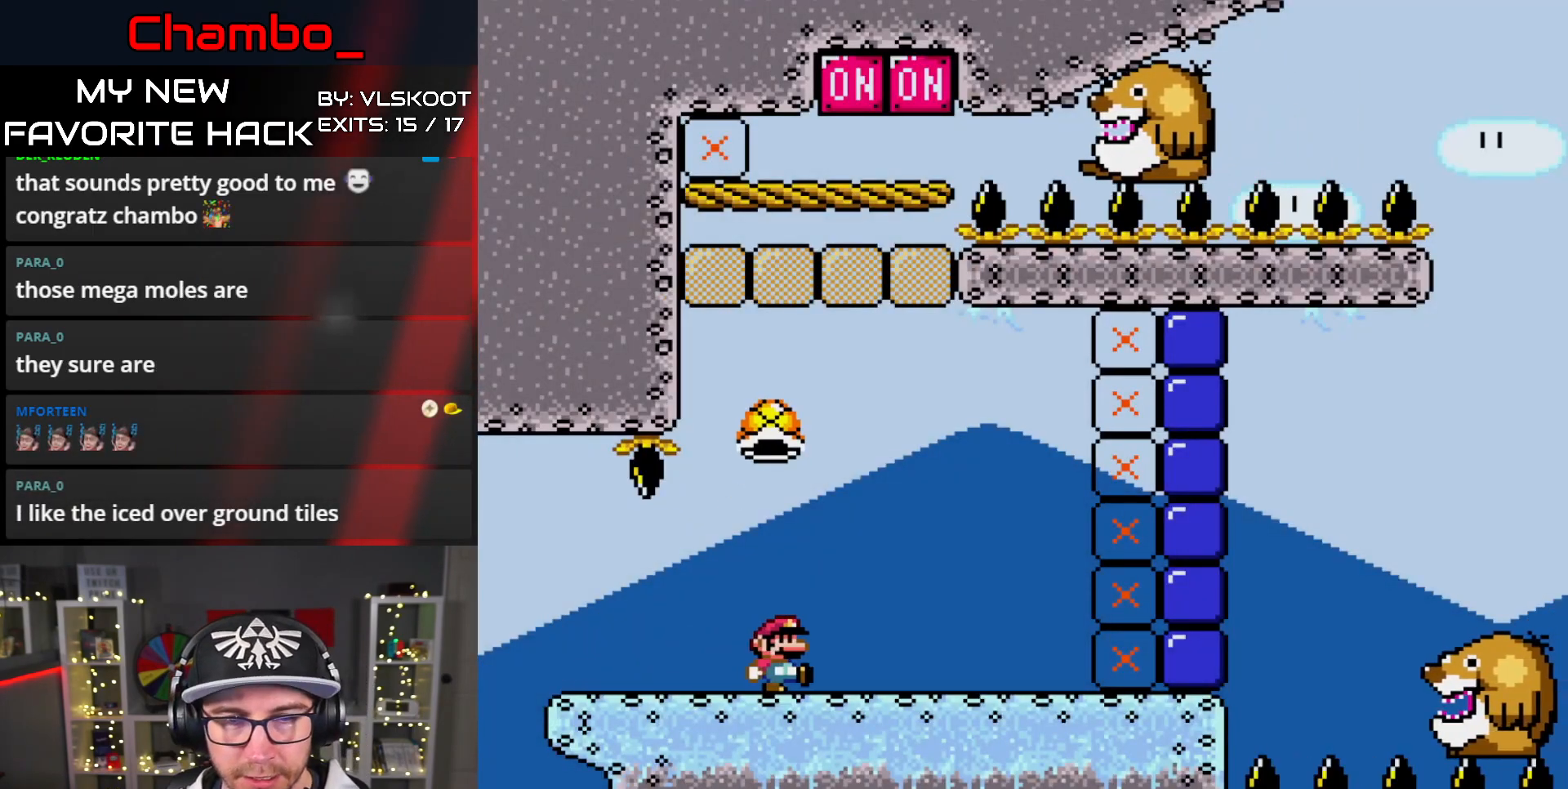
{"dt_ms": 500, "buttons": ["Y", "DPAD_RIGHT"], "events": [[33, "DPAD_UP", "up"], [417, "B", "down"], [483, "B", "up"]]}
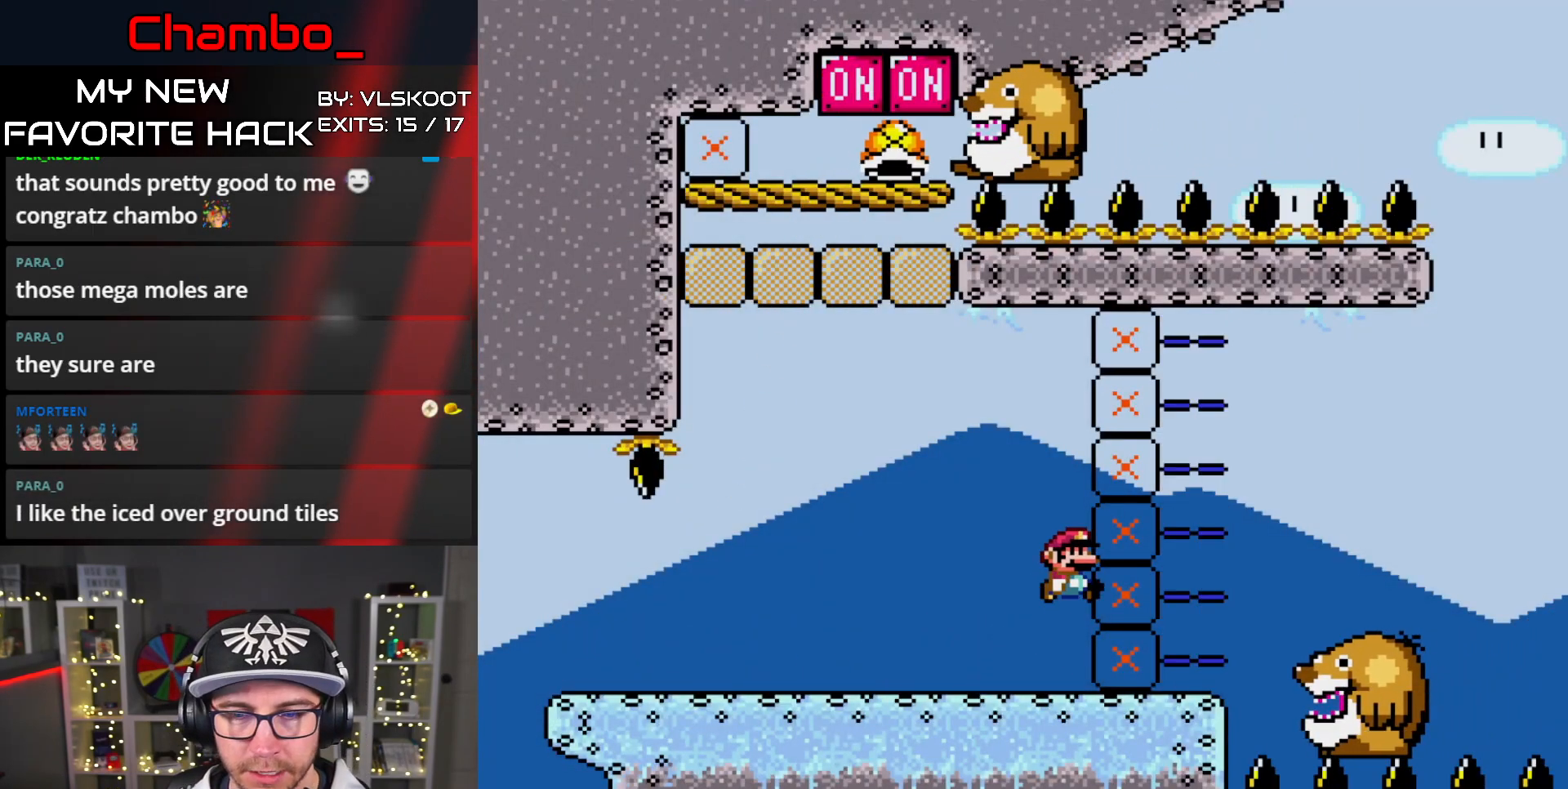
{"dt_ms": 1000, "buttons": ["Y"]}
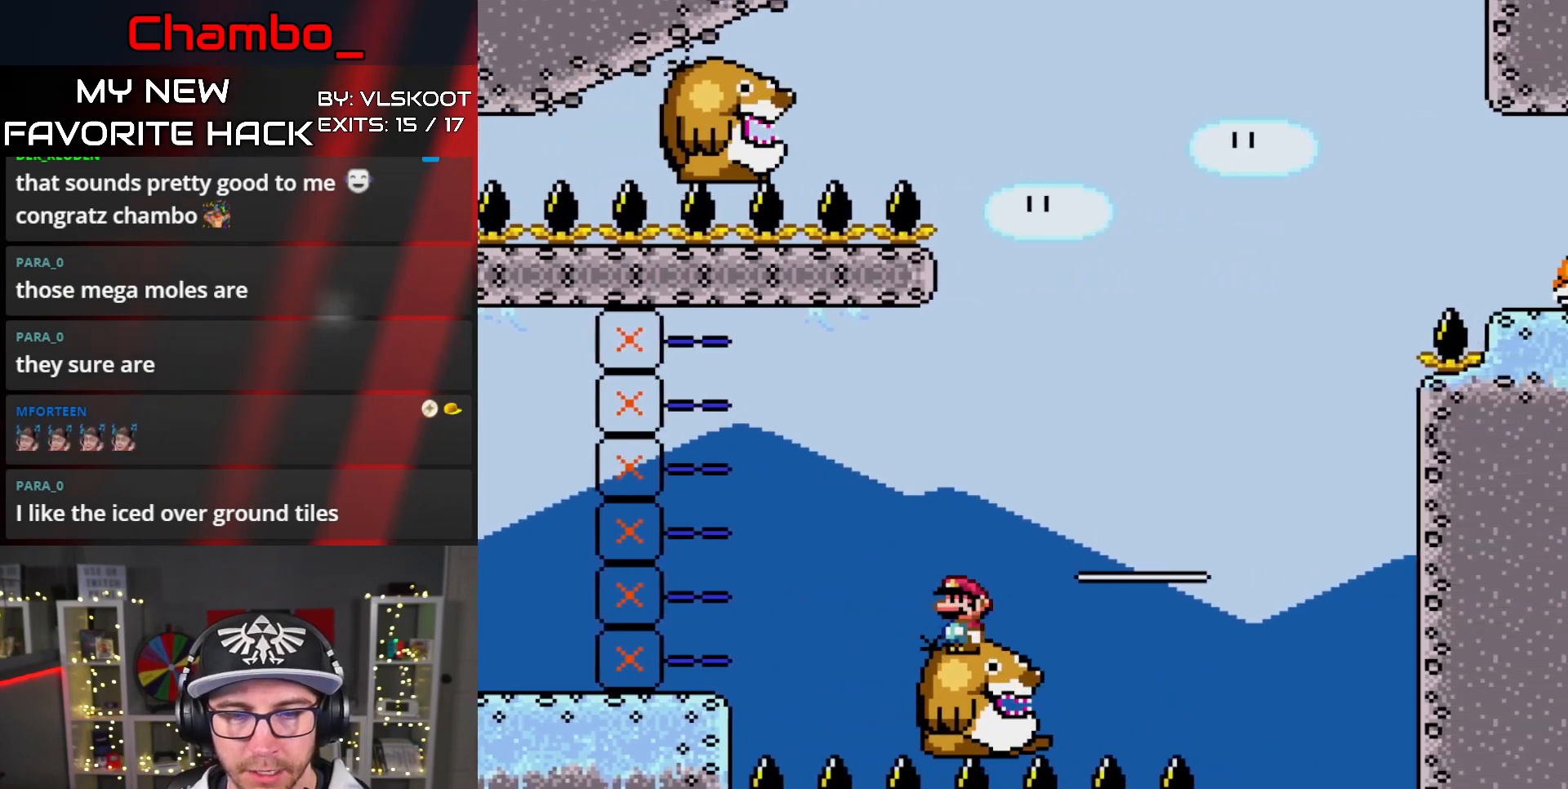
{"dt_ms": 500, "buttons": ["Y"]}
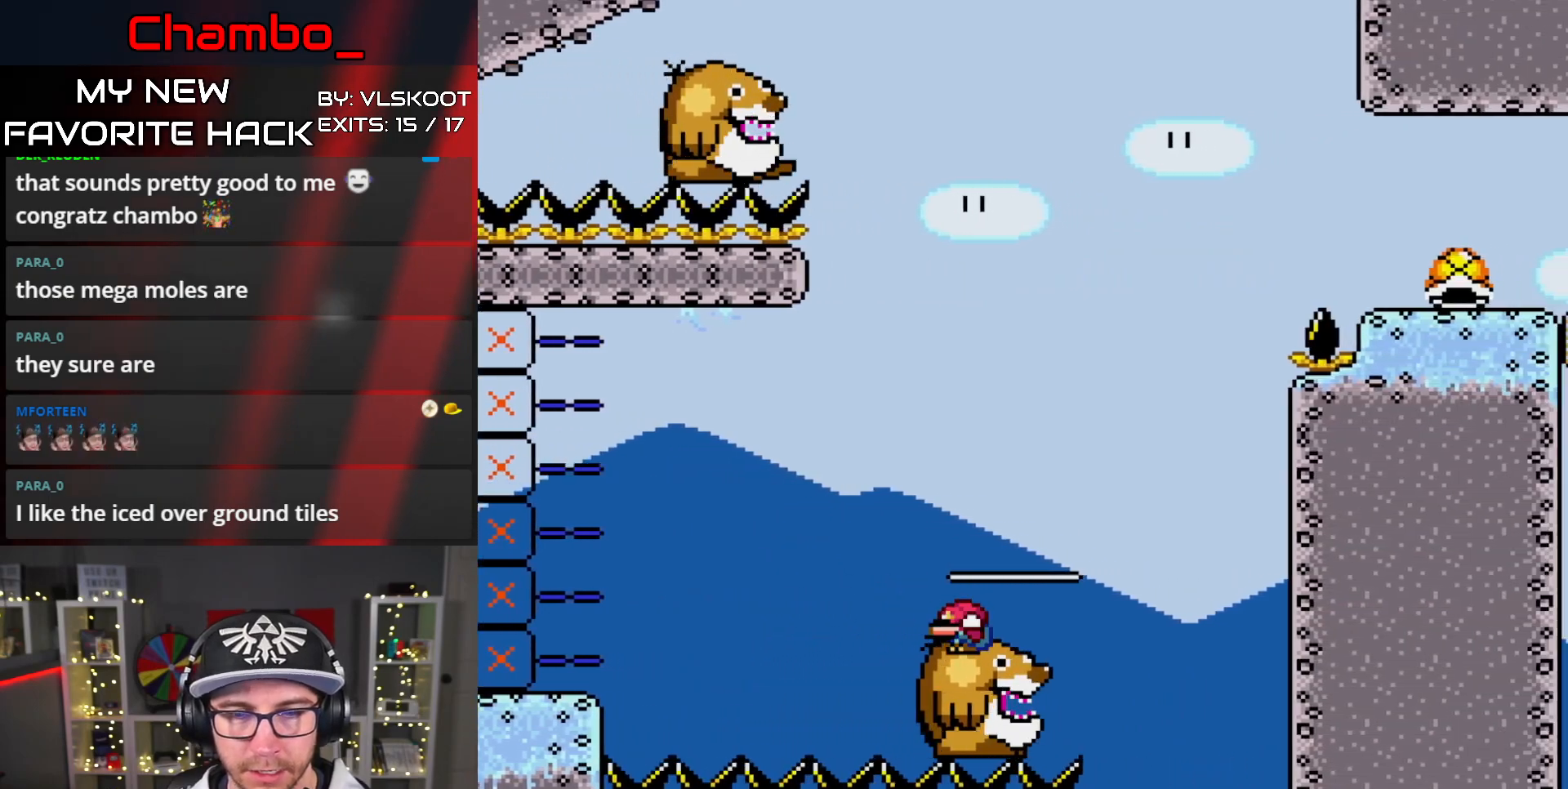
{"dt_ms": 500, "buttons": ["B", "Y", "DPAD_RIGHT"], "events": [[283, "DPAD_RIGHT", "down"], [433, "B", "down"]]}